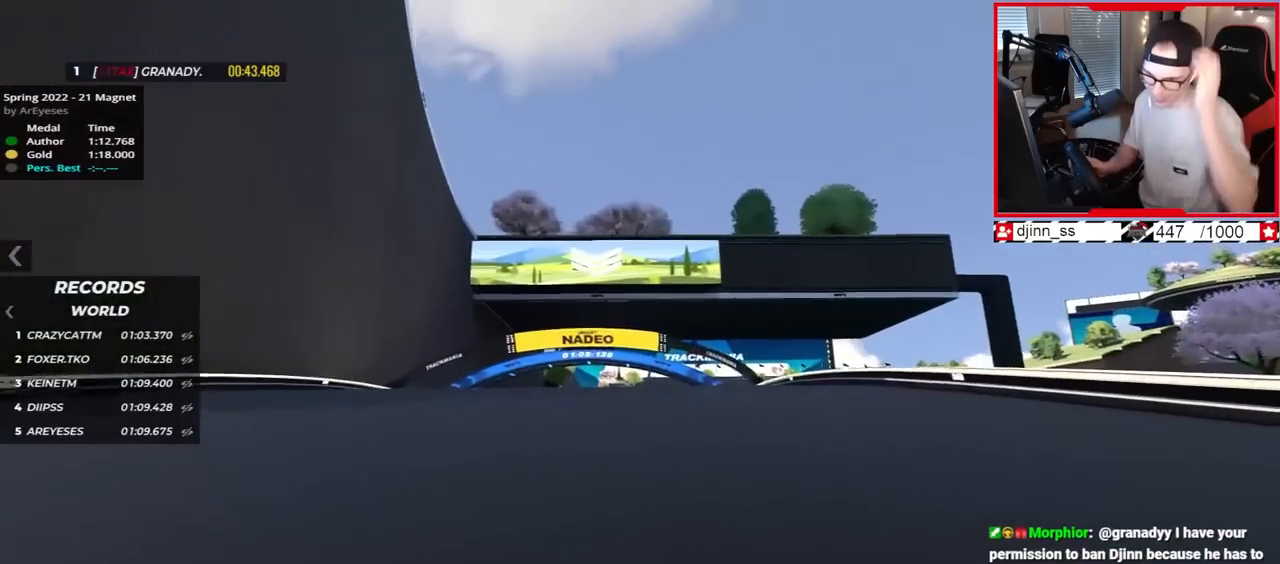
Gameplay with keyboard; each line is a JSON object with the keys held at the frame after it. "events" lists presses ("down") and releases ("up") of "down", "left", "right" and "up" between this image and that frame as [ms after this image, input, new state], when the widget could be followed in between. No other keys are recorded. Mouse input is not recorded.
{"keys": ["up"], "events": []}
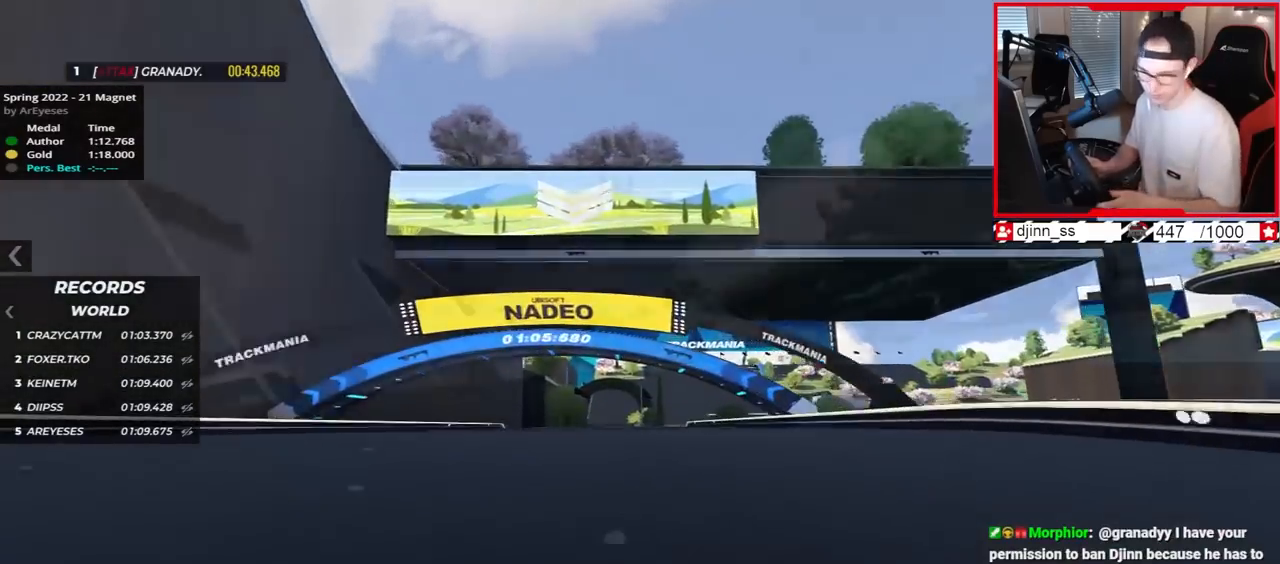
{"keys": ["right", "up"], "events": [[67, "right", "down"]]}
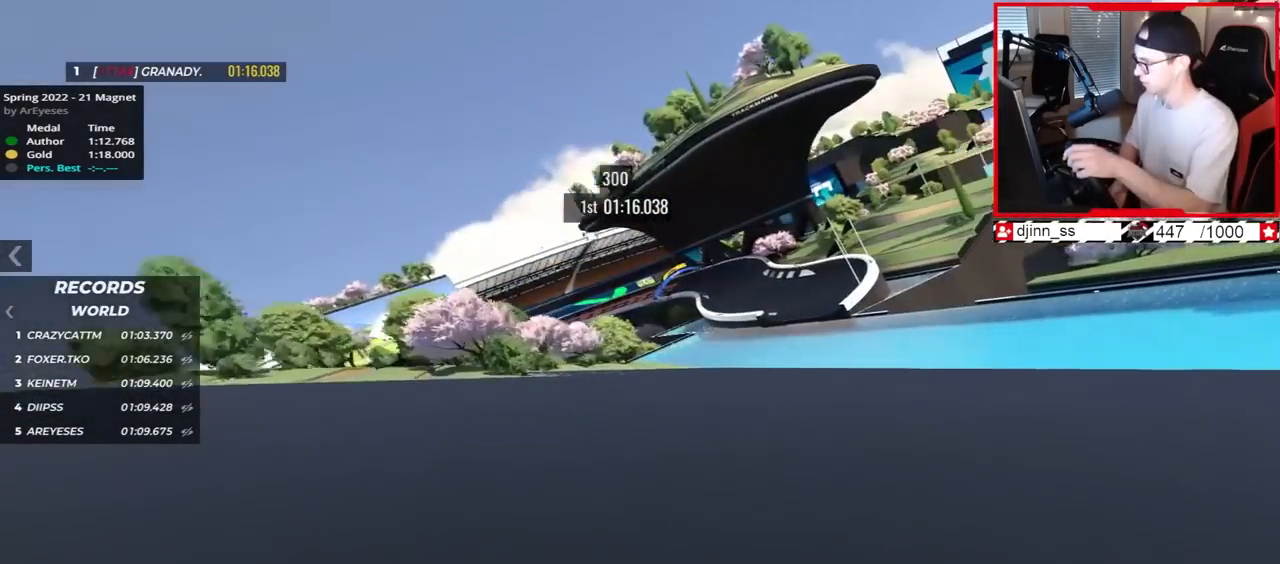
{"keys": ["right", "up"], "events": []}
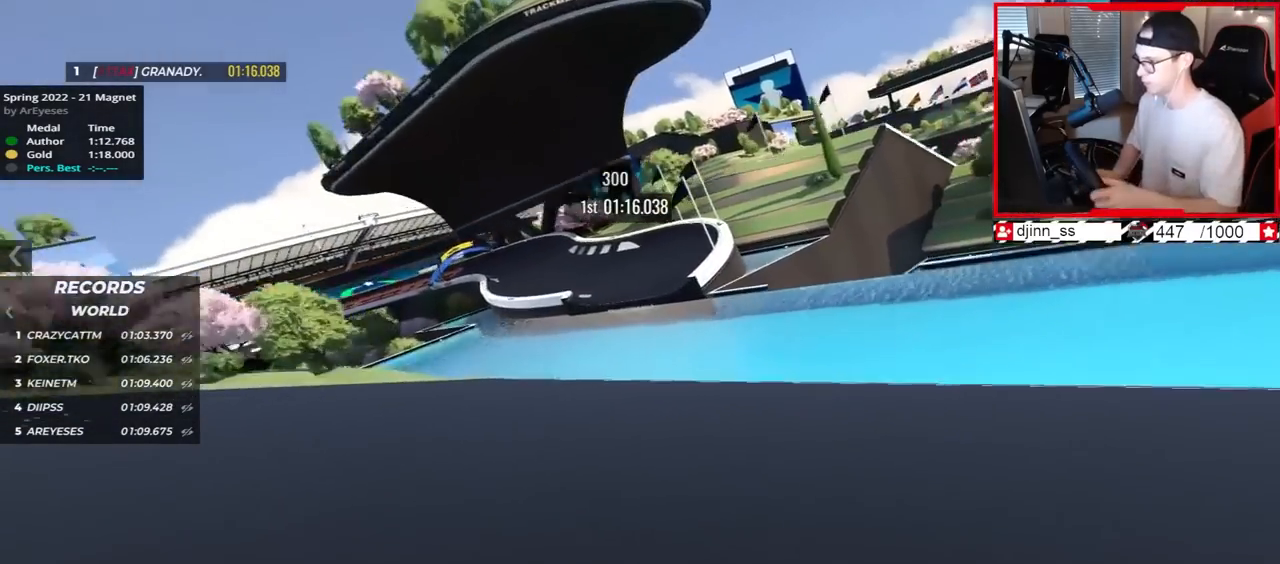
{"keys": ["up"], "events": [[33, "right", "up"]]}
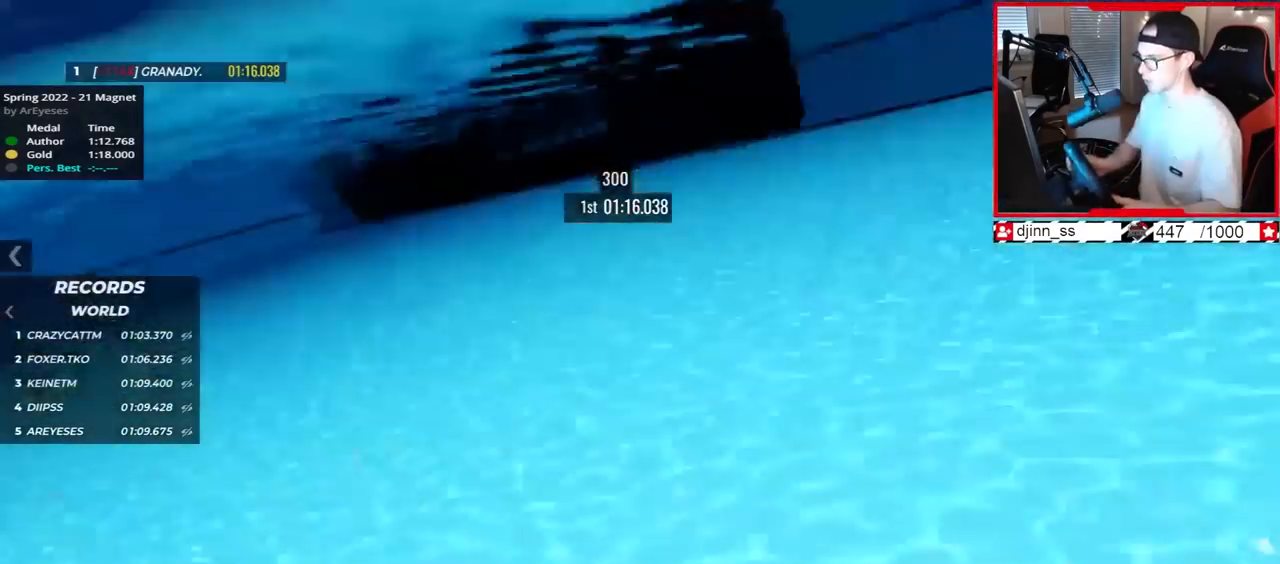
{"keys": ["up"], "events": [[50, "left", "down"], [267, "left", "up"]]}
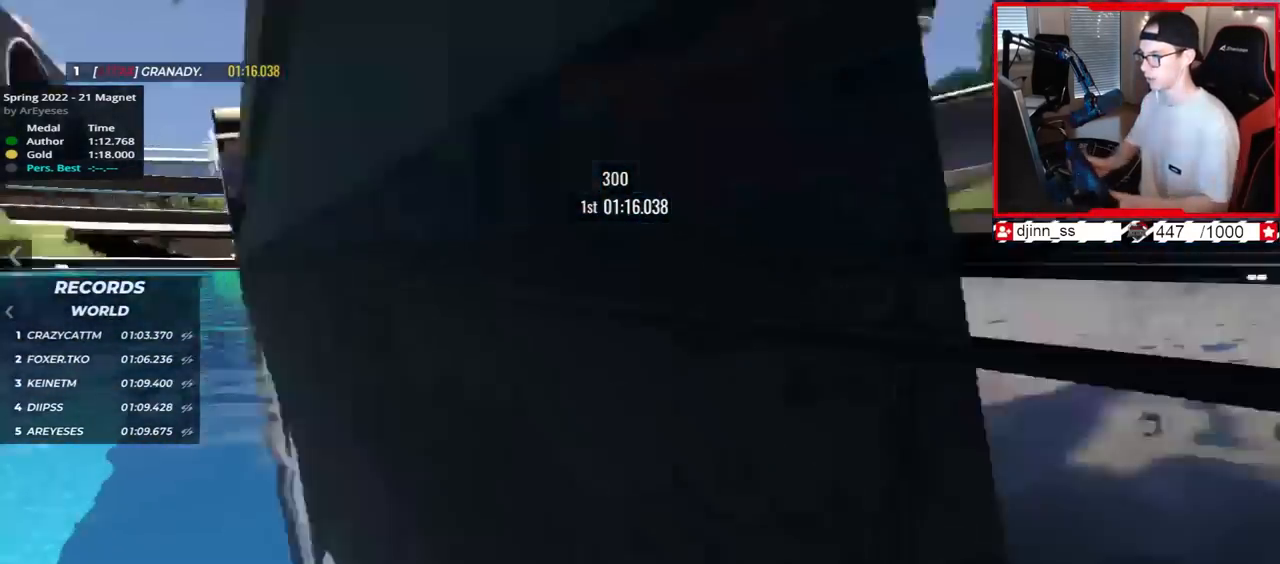
{"keys": ["up"], "events": []}
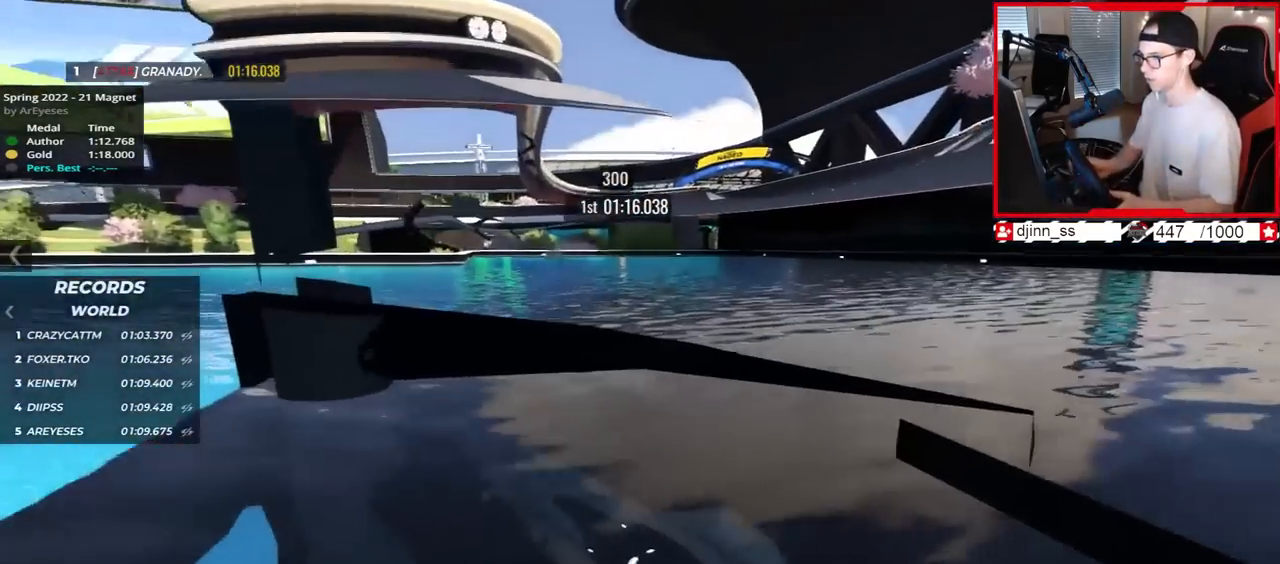
{"keys": ["up"], "events": []}
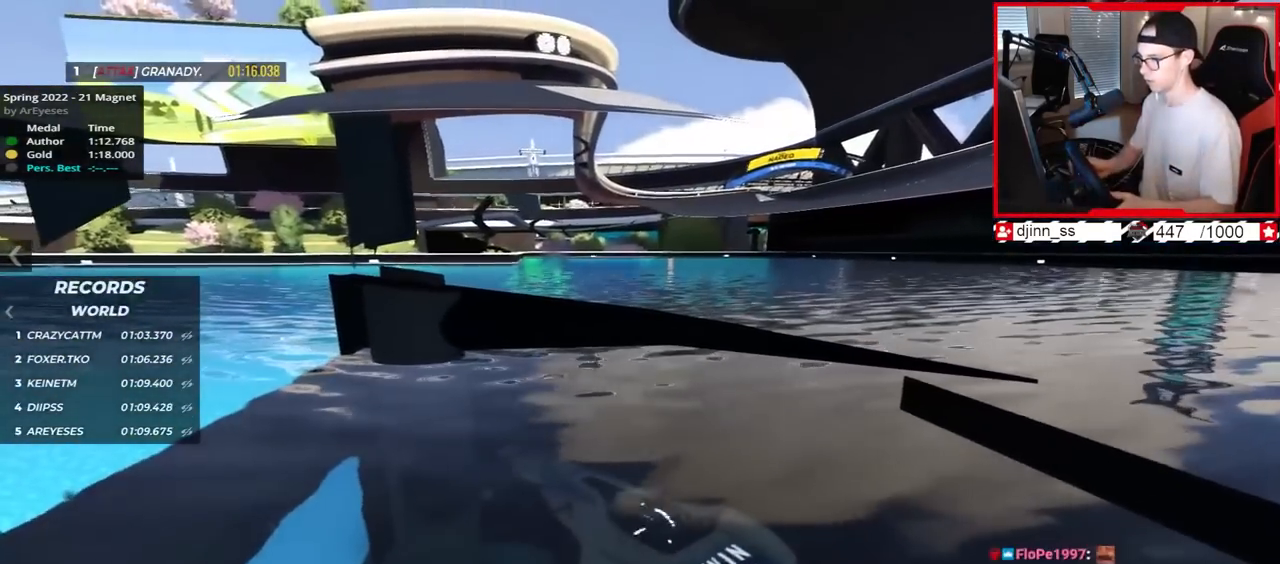
{"keys": ["up"], "events": []}
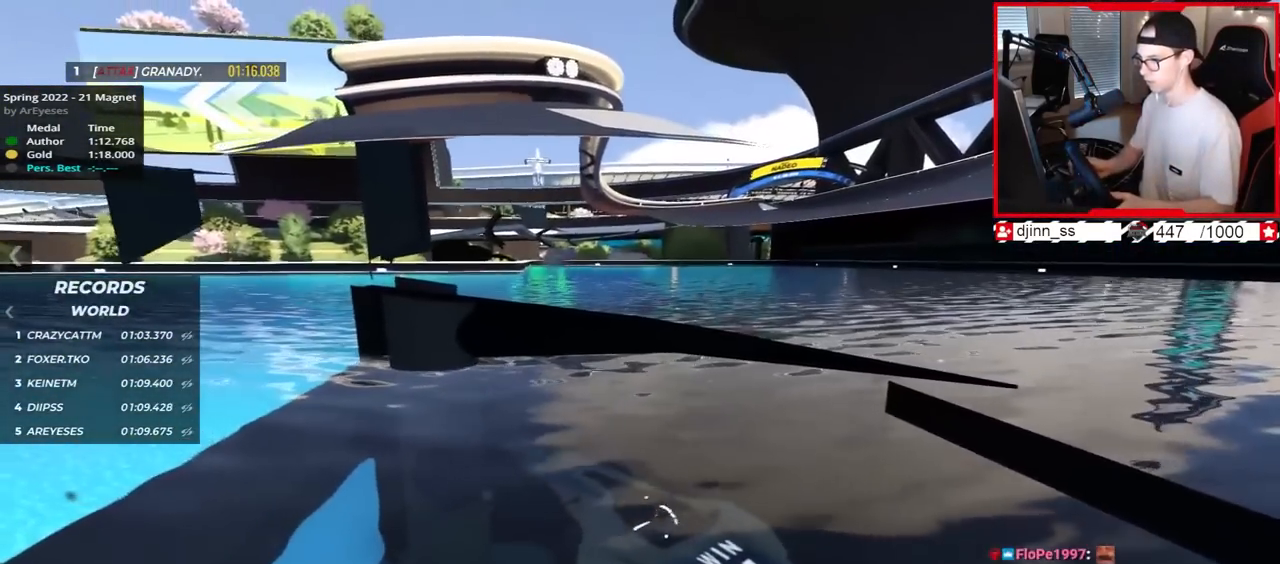
{"keys": ["left"], "events": [[433, "up", "up"], [450, "left", "down"]]}
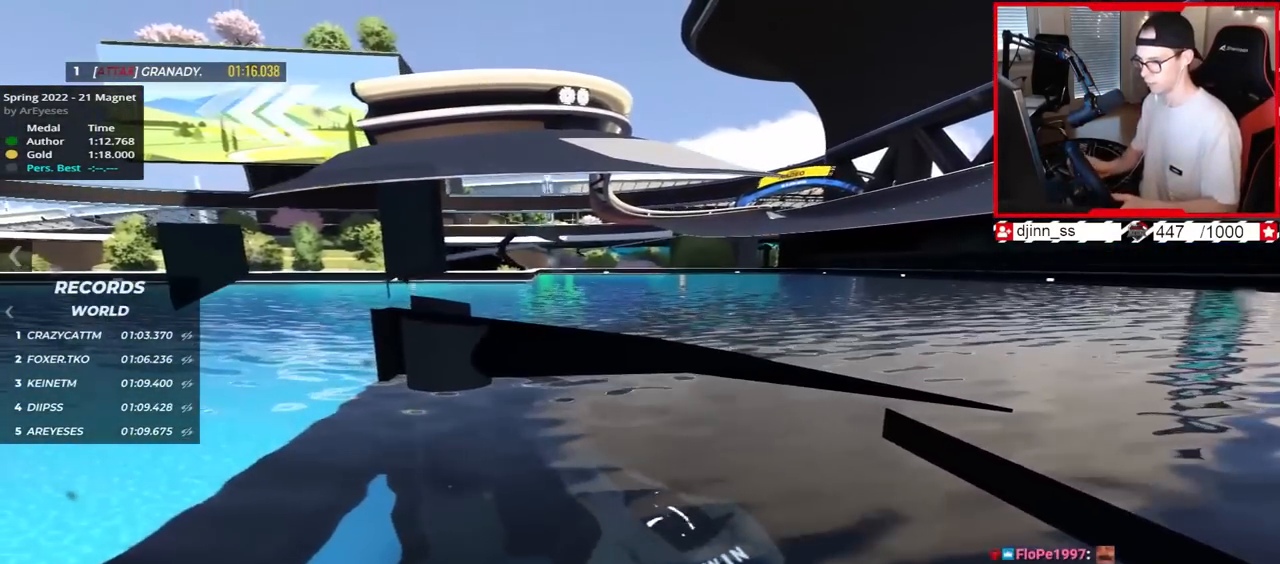
{"keys": ["down"], "events": [[400, "left", "up"], [450, "down", "down"]]}
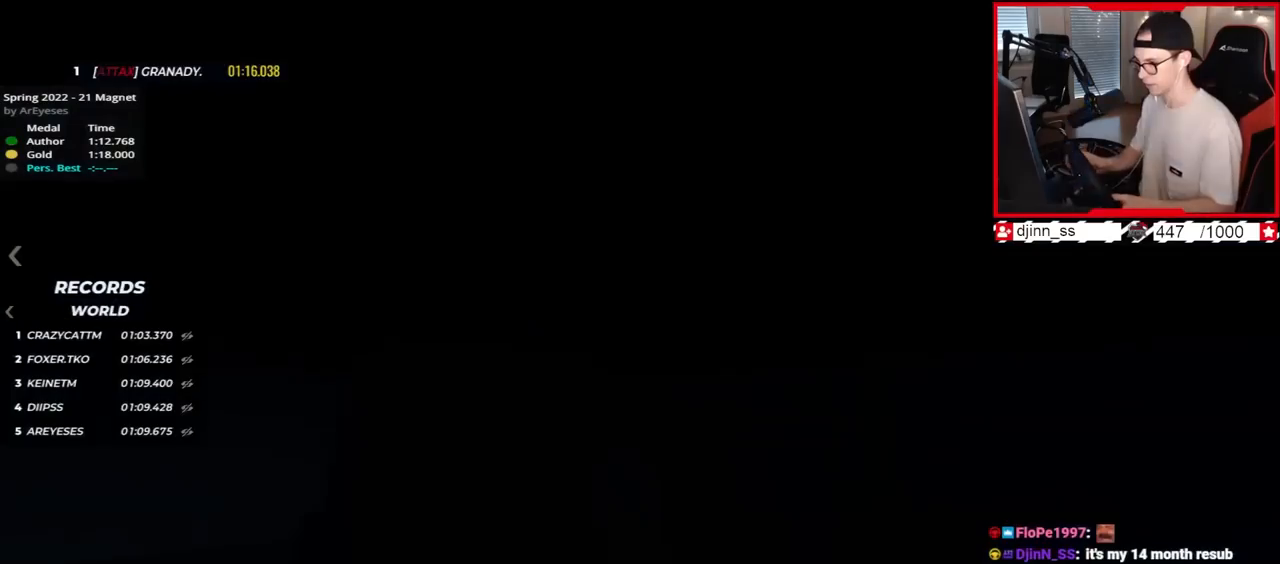
{"keys": ["down", "right"], "events": [[17, "right", "down"]]}
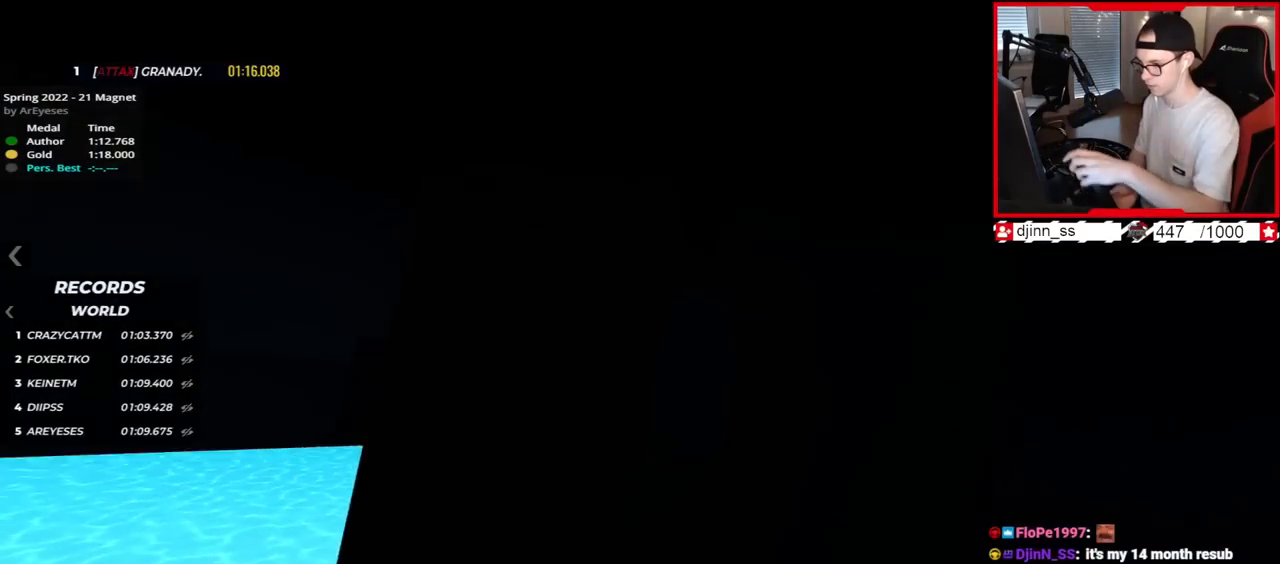
{"keys": ["down", "right"], "events": []}
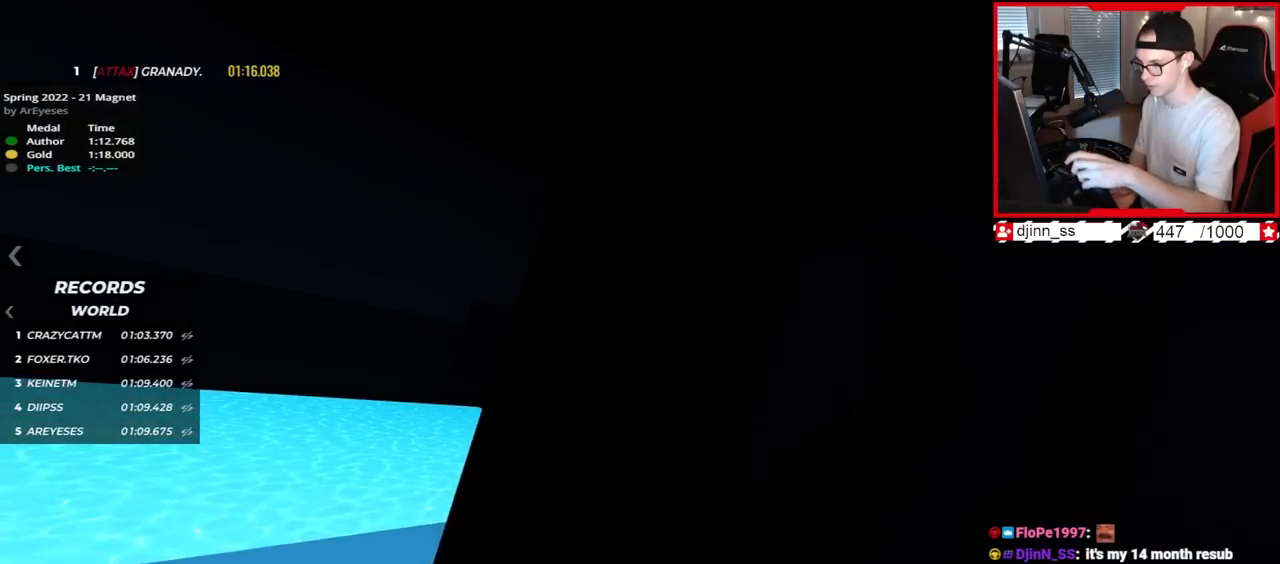
{"keys": ["right", "up"], "events": [[117, "down", "up"], [183, "up", "down"]]}
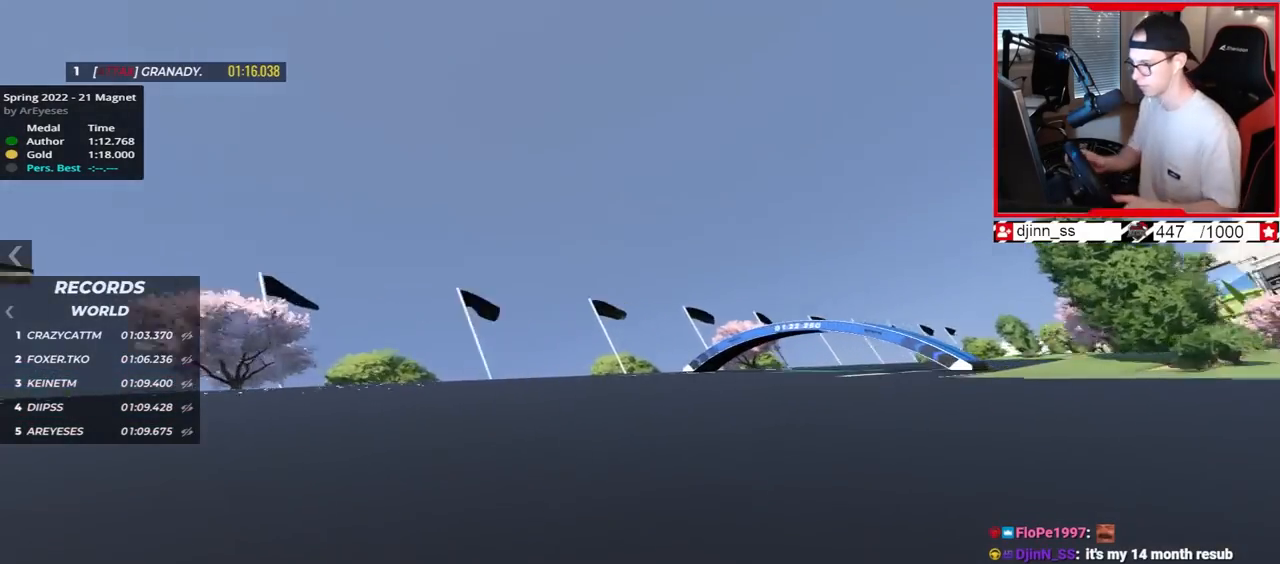
{"keys": ["right", "up"], "events": []}
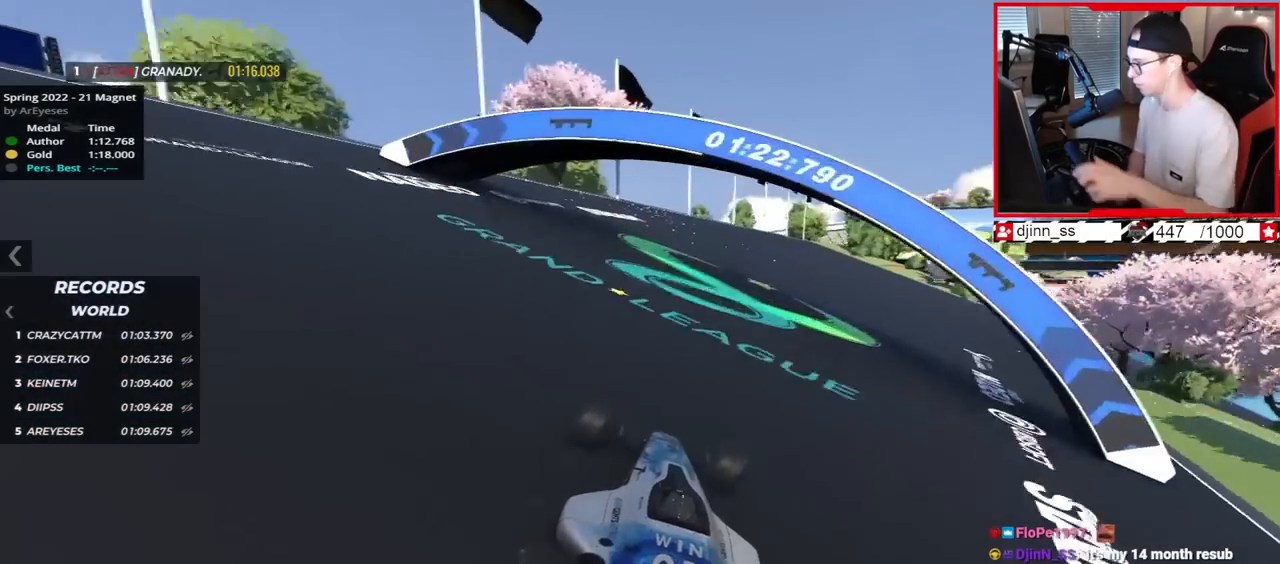
{"keys": ["right", "up"], "events": []}
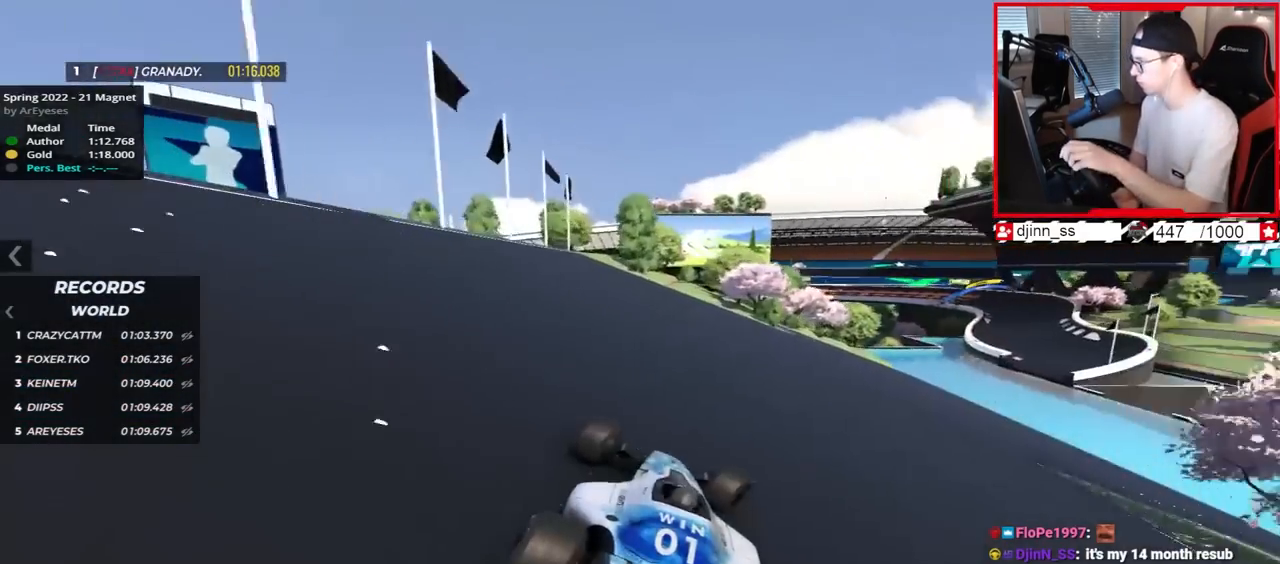
{"keys": ["left", "up"], "events": [[333, "right", "up"], [367, "left", "down"]]}
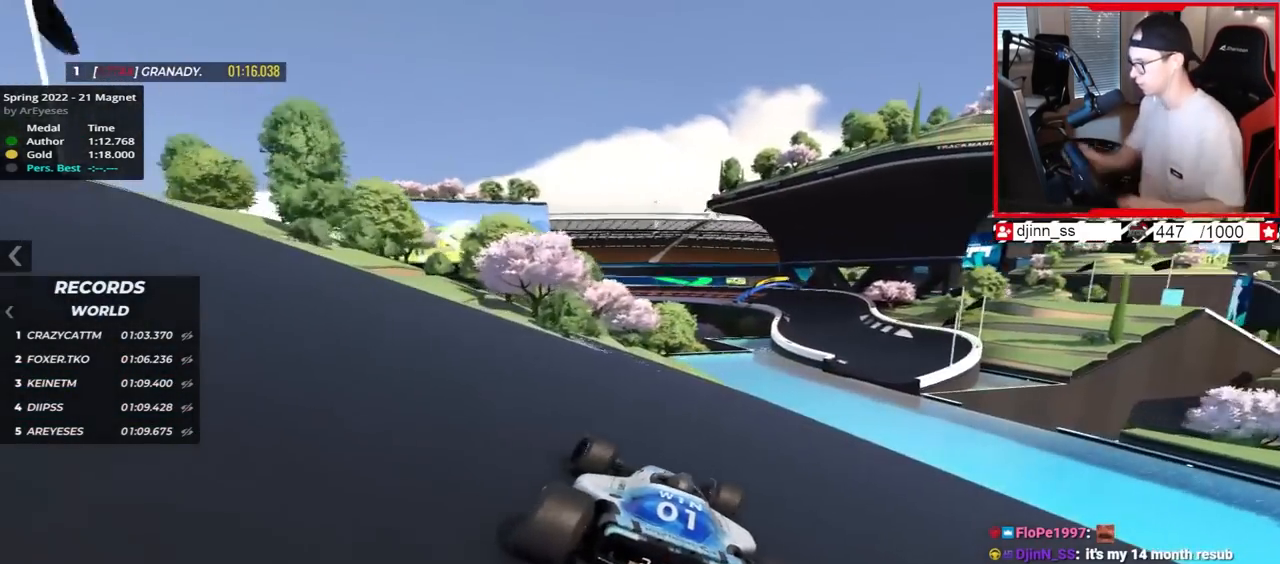
{"keys": ["right"], "events": [[133, "left", "up"], [183, "right", "down"], [483, "up", "up"]]}
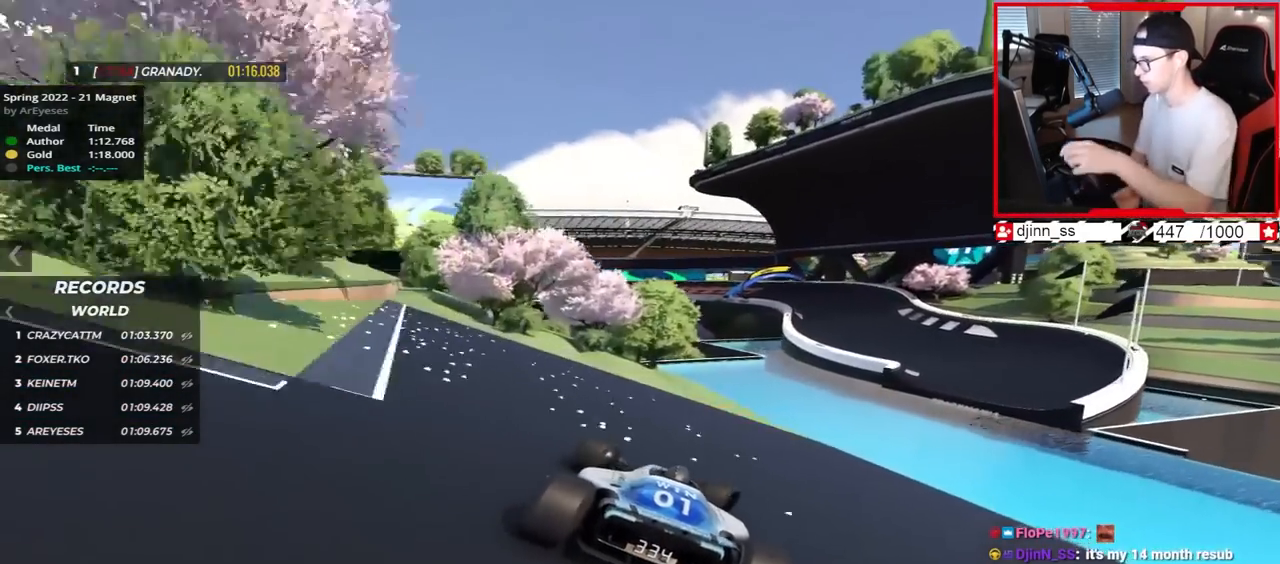
{"keys": ["right", "up"], "events": [[267, "up", "down"]]}
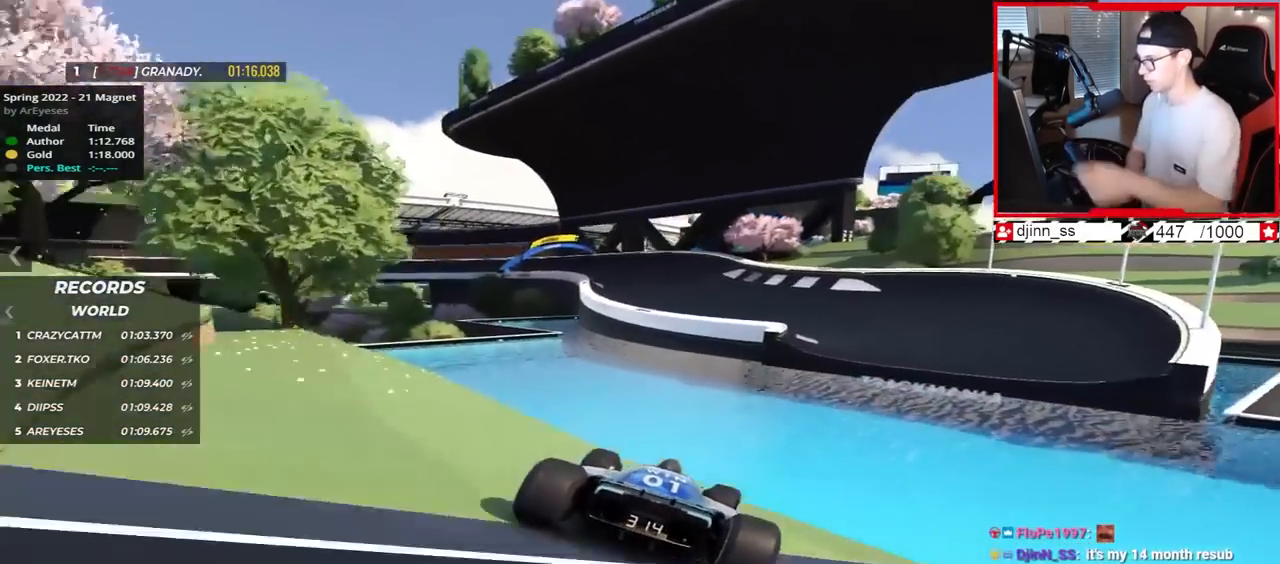
{"keys": ["right", "up"], "events": [[133, "right", "up"], [200, "right", "down"]]}
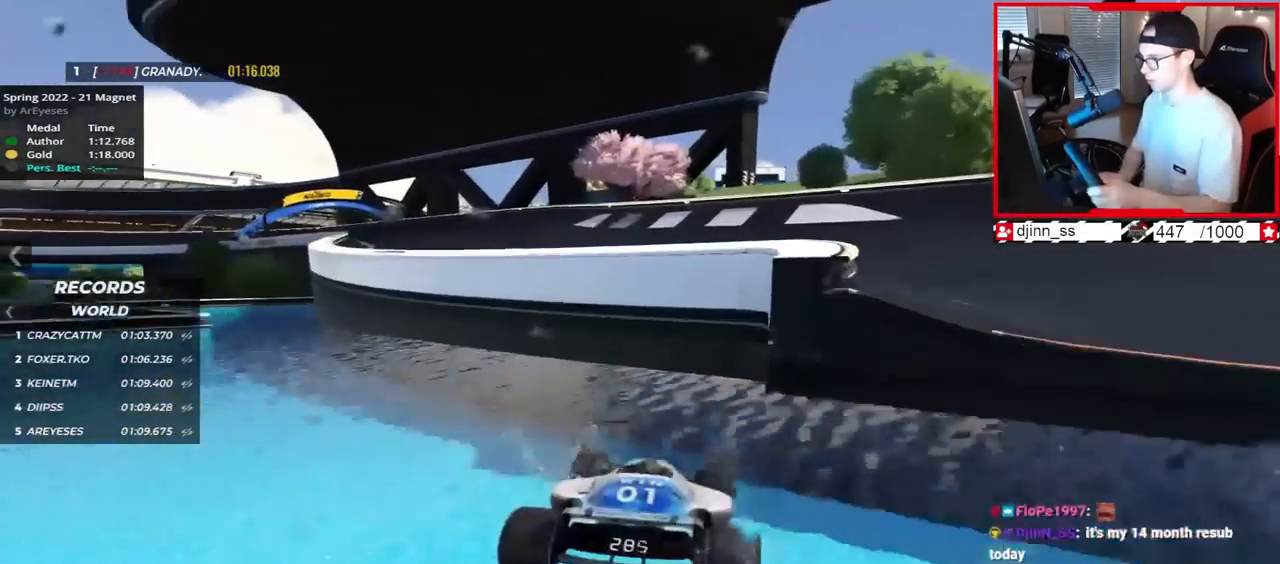
{"keys": ["up"], "events": [[383, "right", "up"]]}
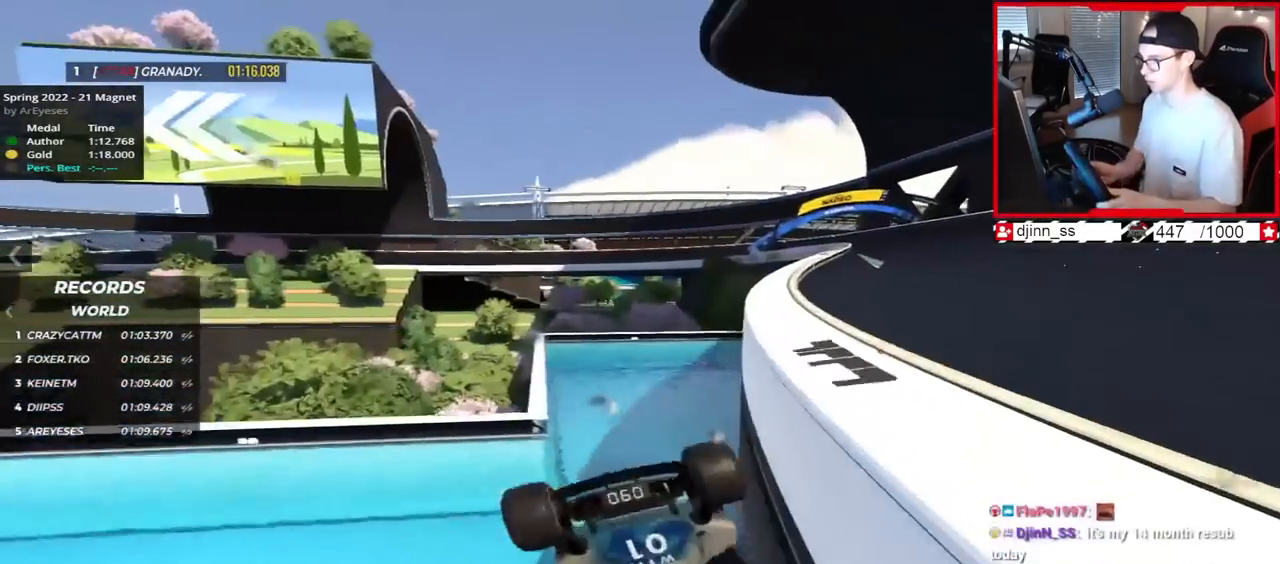
{"keys": ["right", "up"], "events": [[350, "right", "down"]]}
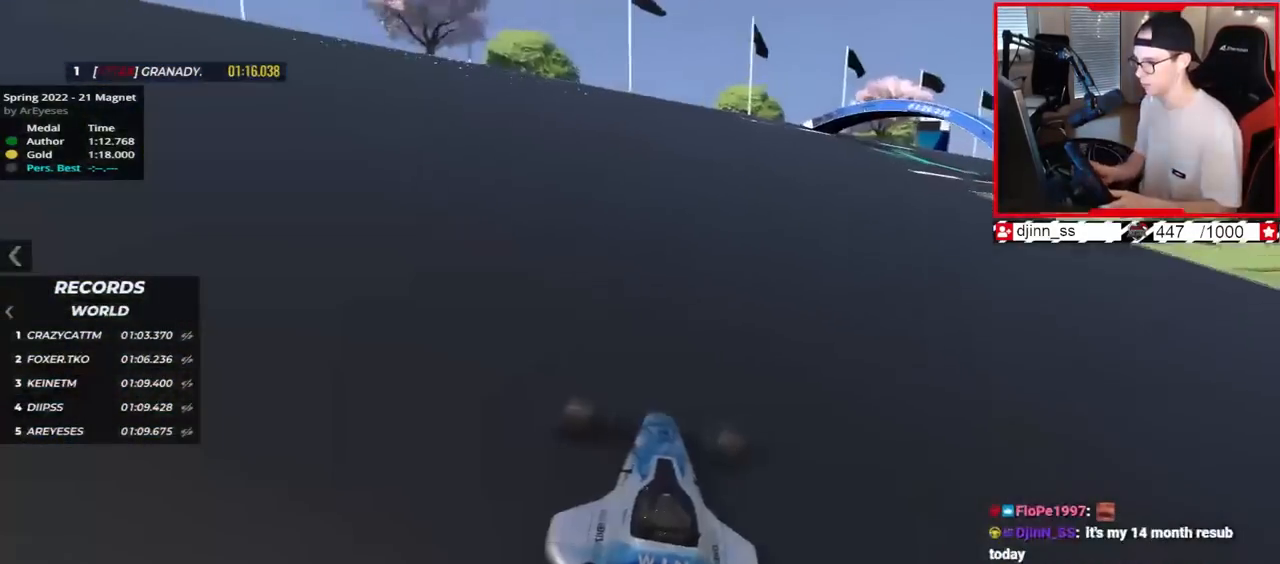
{"keys": ["right", "up"], "events": []}
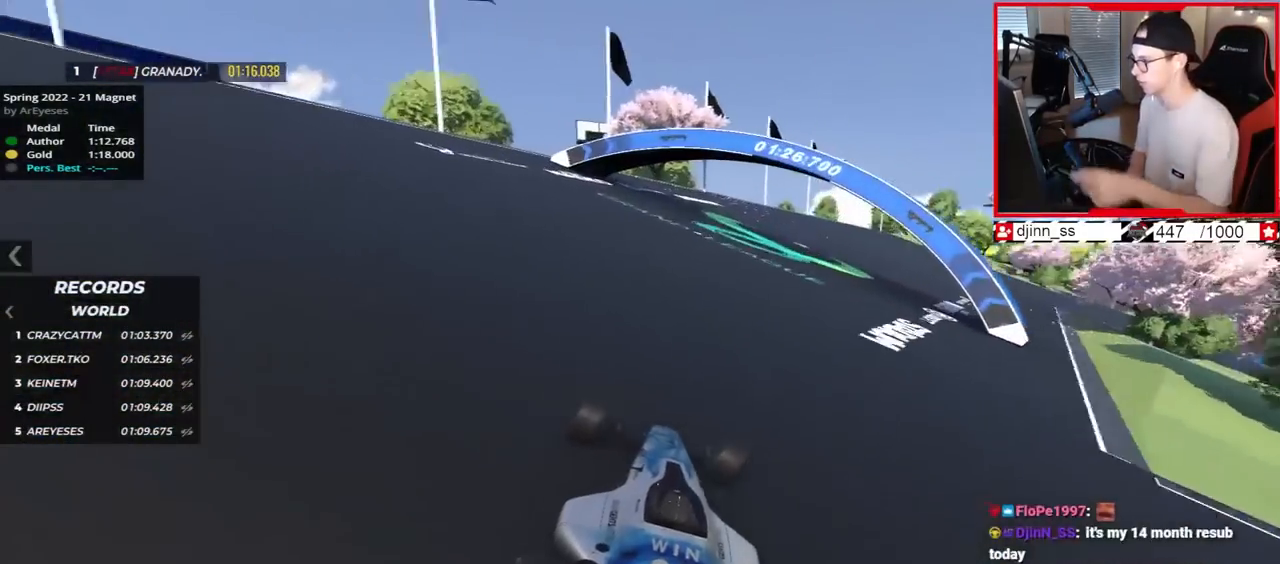
{"keys": ["right"], "events": [[400, "up", "up"]]}
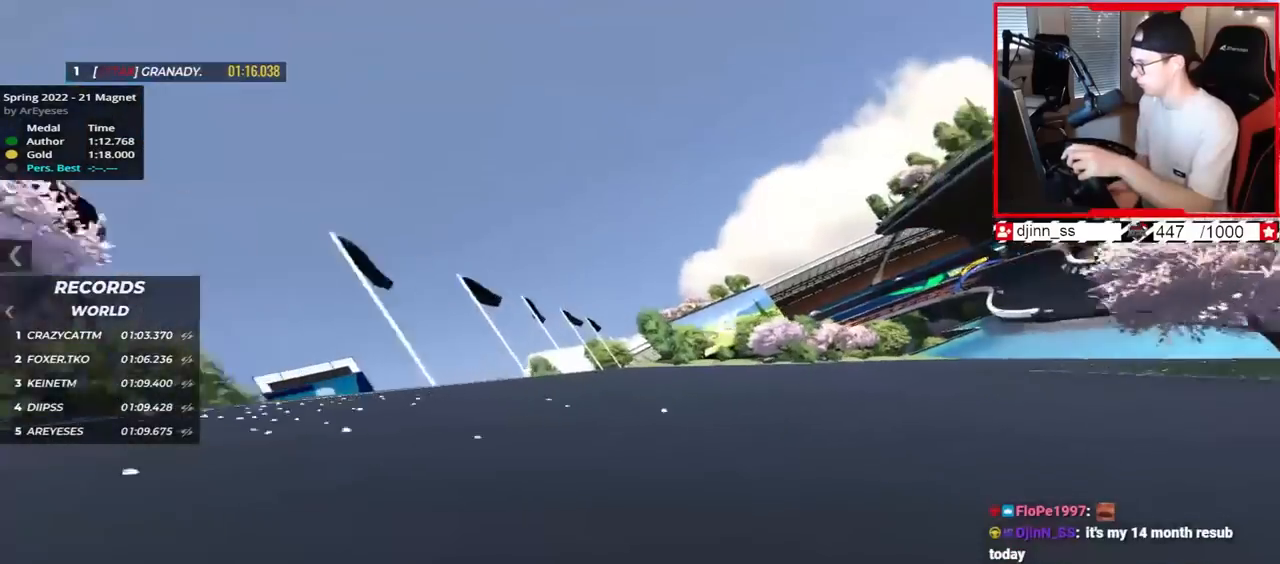
{"keys": ["right", "up"], "events": [[400, "up", "down"]]}
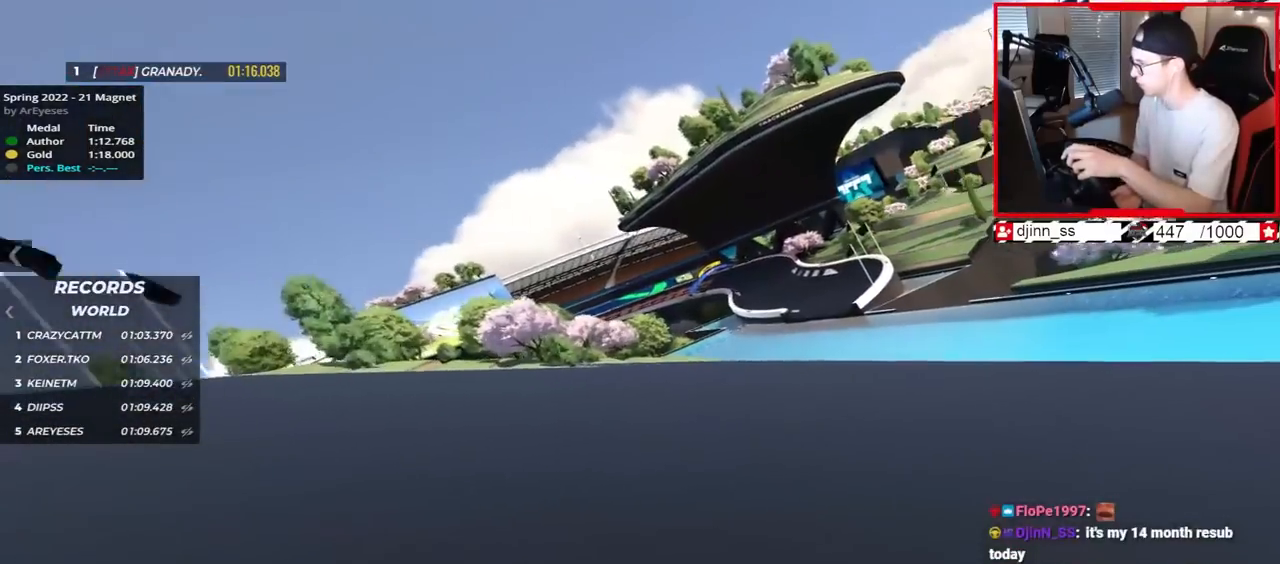
{"keys": ["up"], "events": [[417, "right", "up"]]}
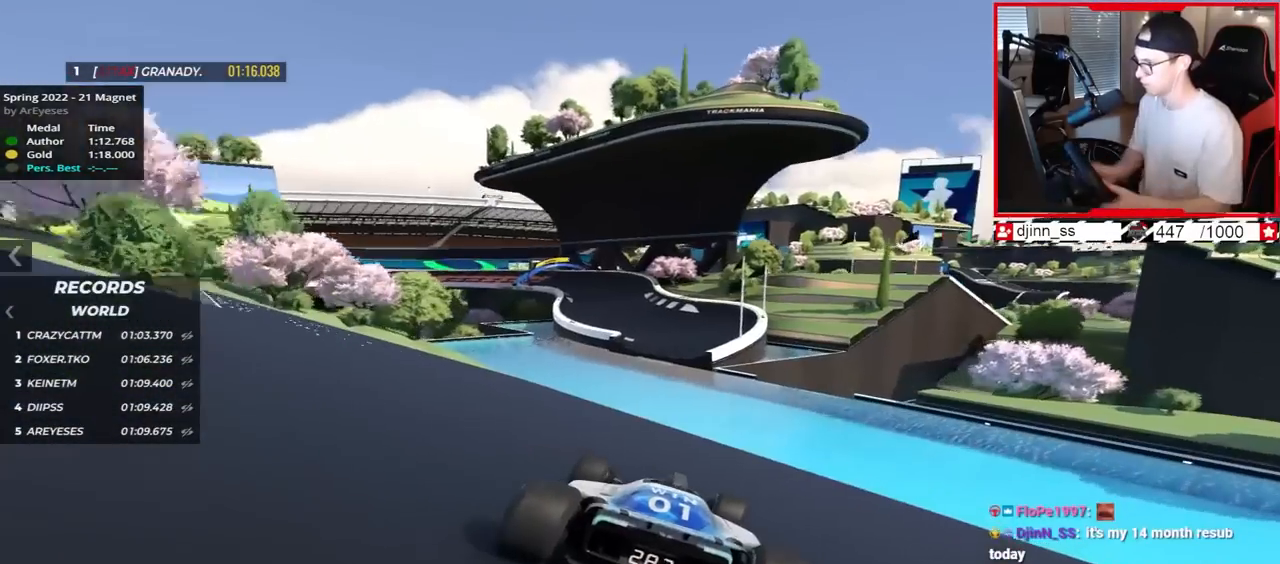
{"keys": [], "events": [[33, "left", "down"], [333, "left", "up"], [450, "up", "up"]]}
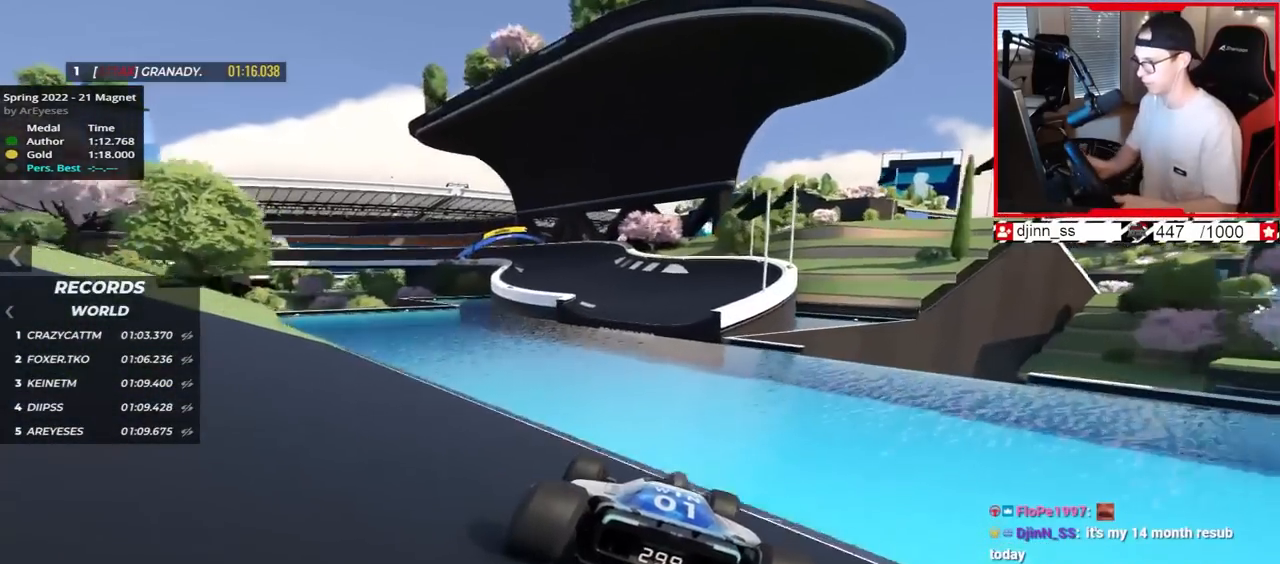
{"keys": ["right", "up"], "events": [[283, "right", "down"], [300, "up", "down"]]}